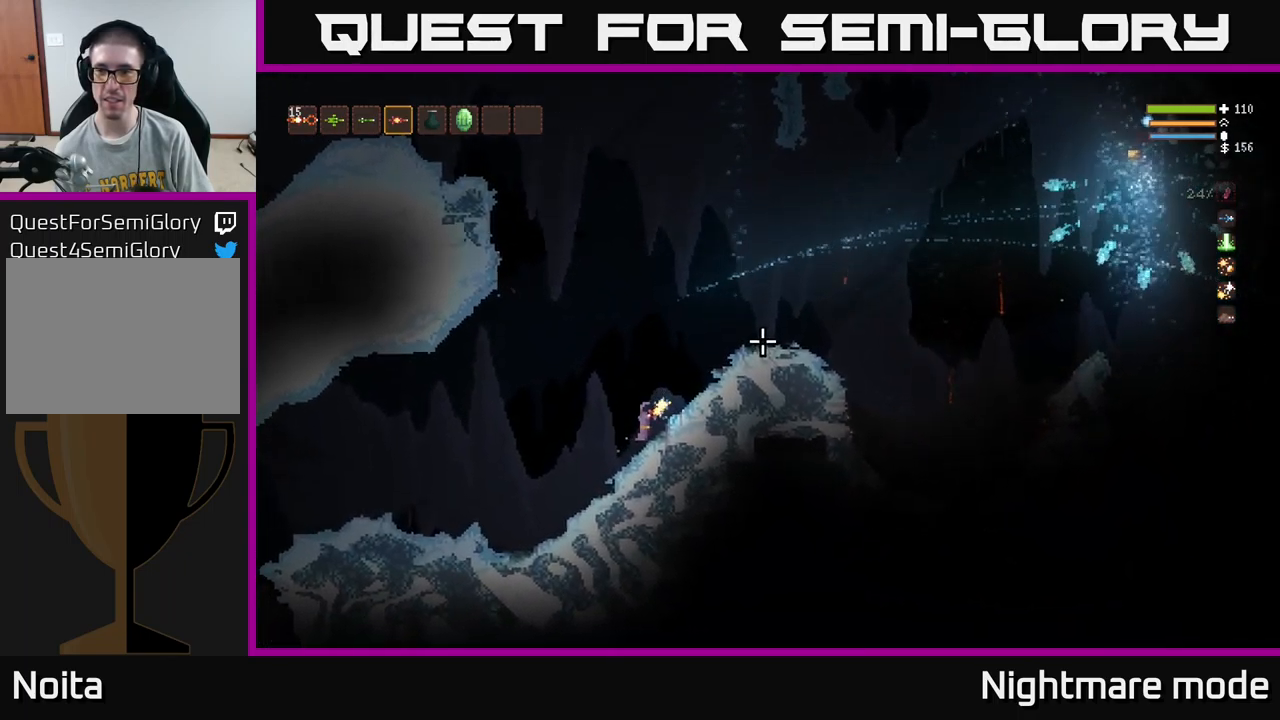
Gameplay with a controller (Xbox layout); each line is a JSON object with the inputs held at the frame after it. "events" lists button and stick changes between this image and that frame as [ms after this image, input, new state], when the widget could be followed in between.
{"buttons": [], "left_stick": "center", "right_stick": "up-right", "events": []}
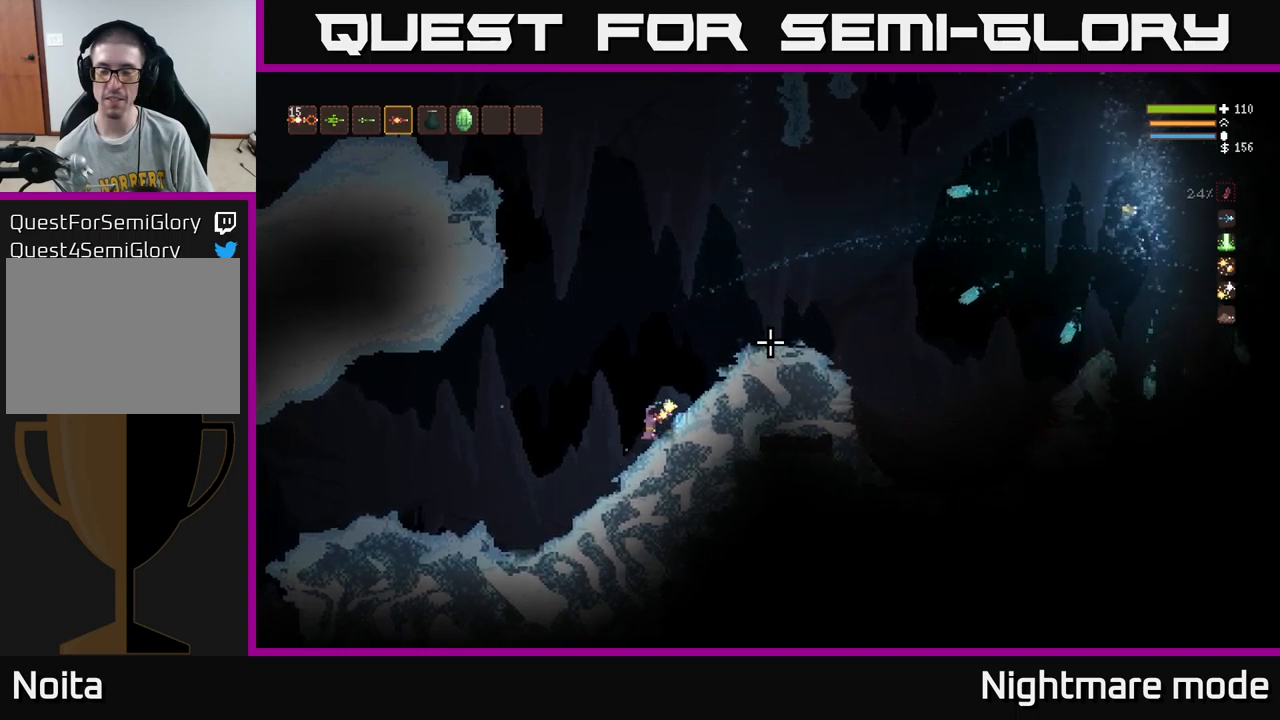
{"buttons": [], "left_stick": "center", "right_stick": "up-right", "events": []}
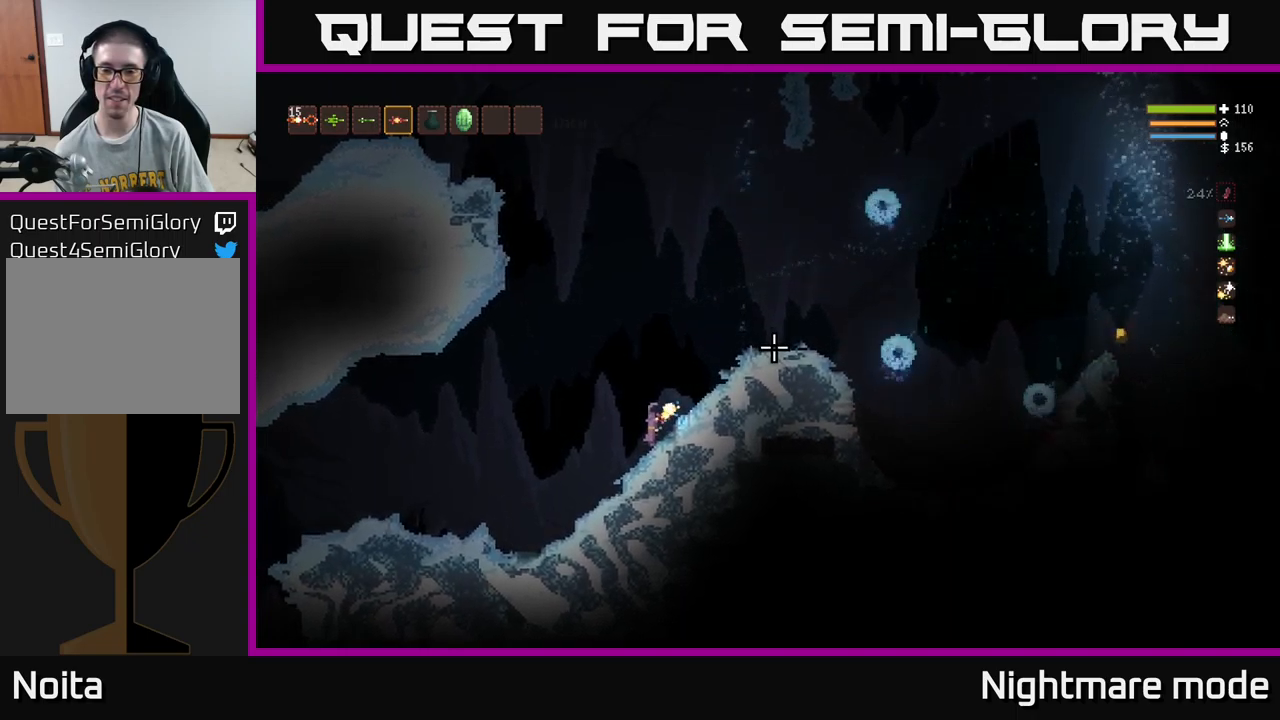
{"buttons": [], "left_stick": "center", "right_stick": "up-right", "events": []}
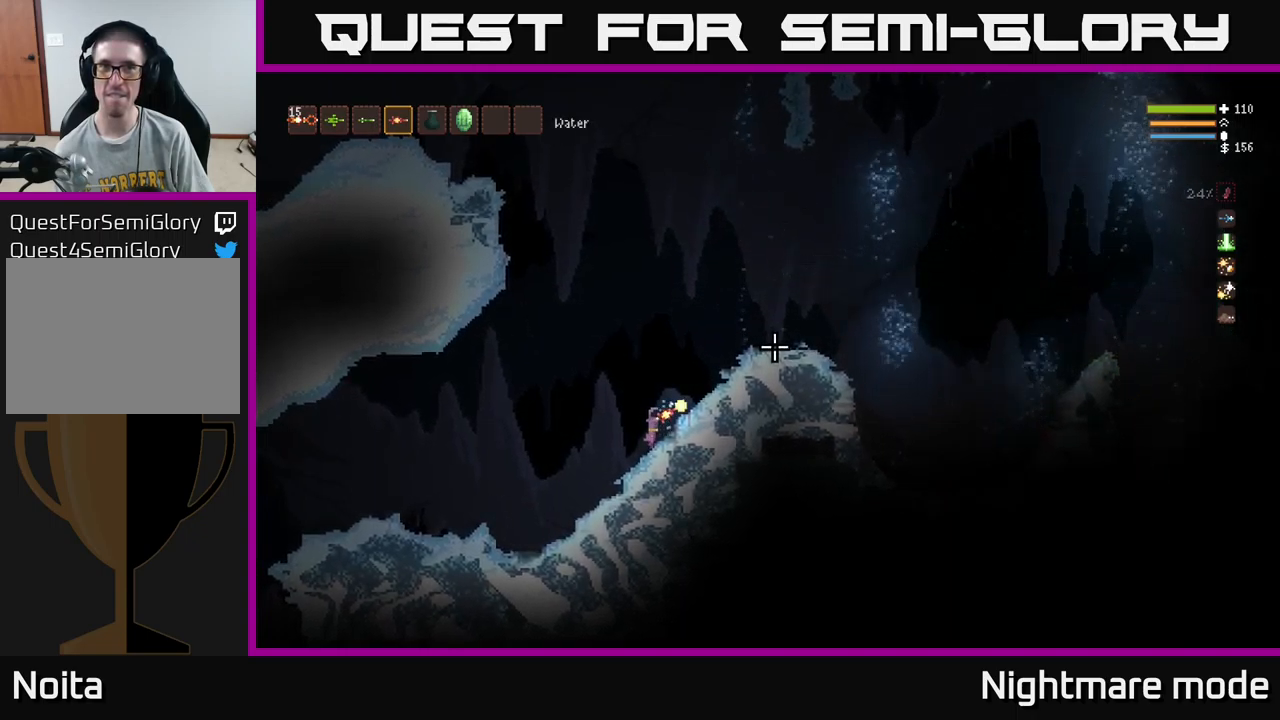
{"buttons": [], "left_stick": "center", "right_stick": "up-right", "events": []}
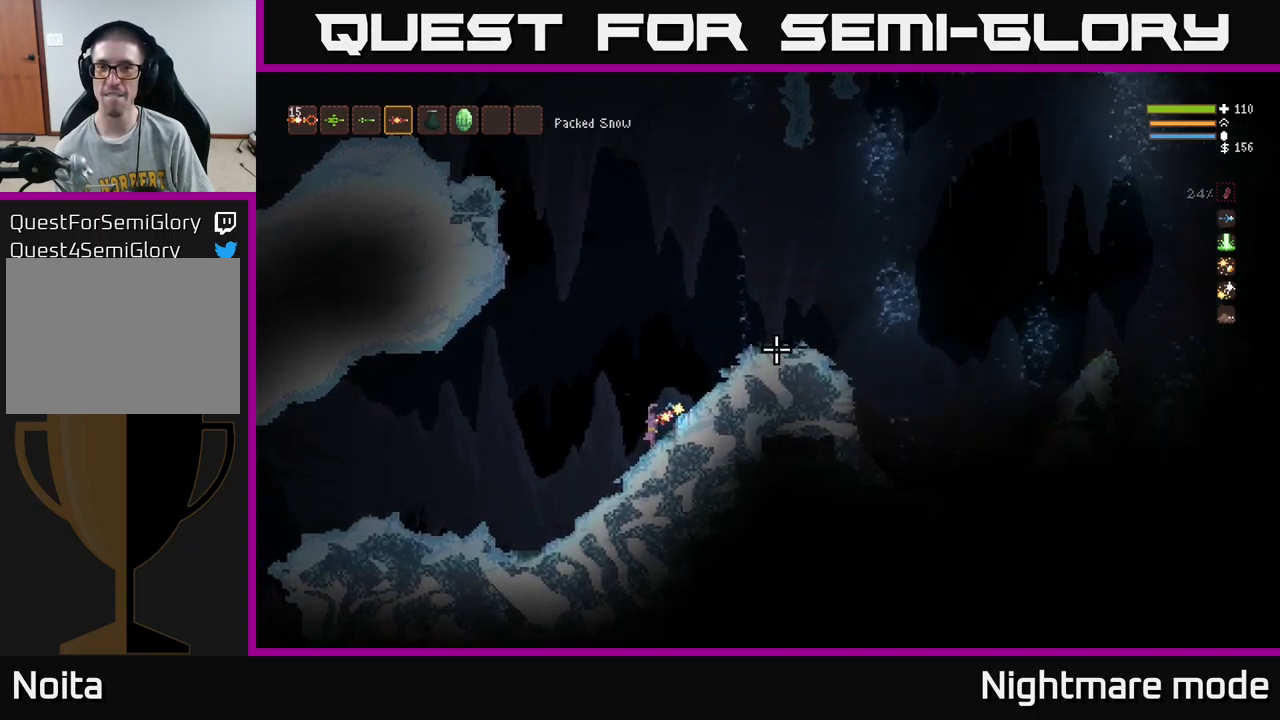
{"buttons": [], "left_stick": "center", "right_stick": "up-right", "events": []}
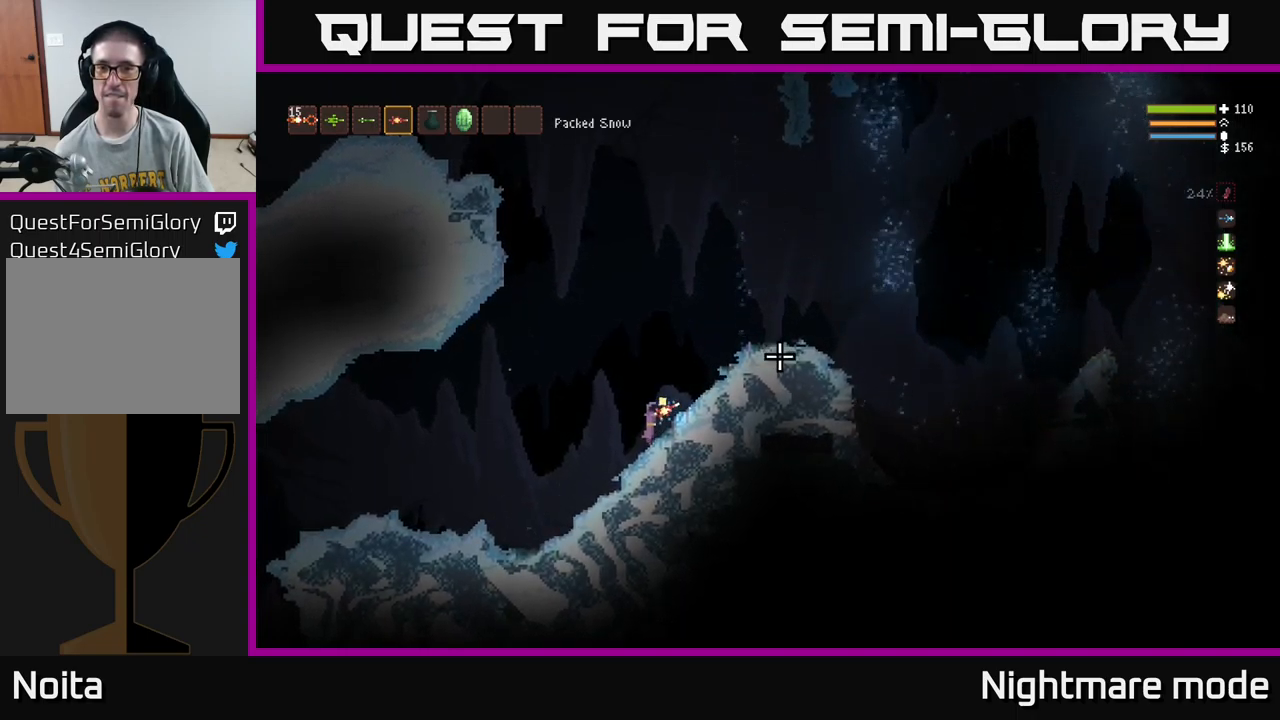
{"buttons": ["L2"], "left_stick": "right", "right_stick": "right", "events": [[67, "right_stick", "right"], [234, "L2", "down"], [234, "left_stick", "right"]]}
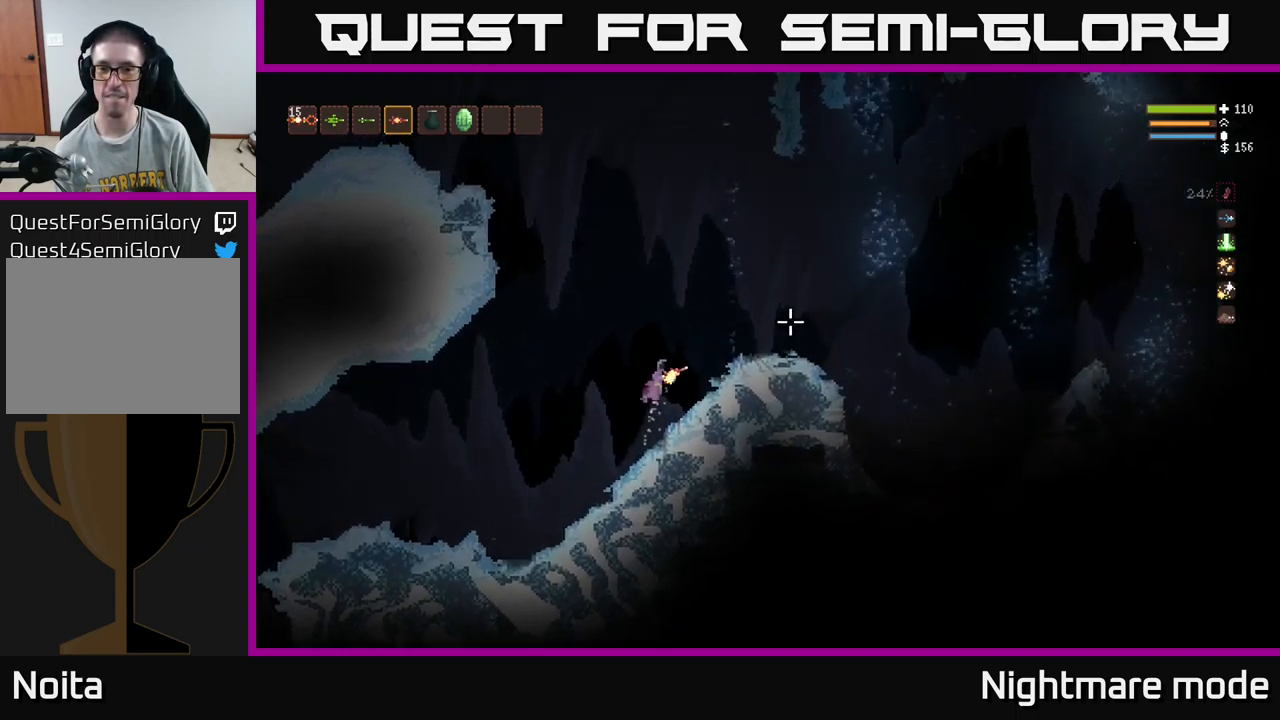
{"buttons": ["L2"], "left_stick": "right", "right_stick": "right", "events": [[34, "L2", "up"], [200, "L2", "down"]]}
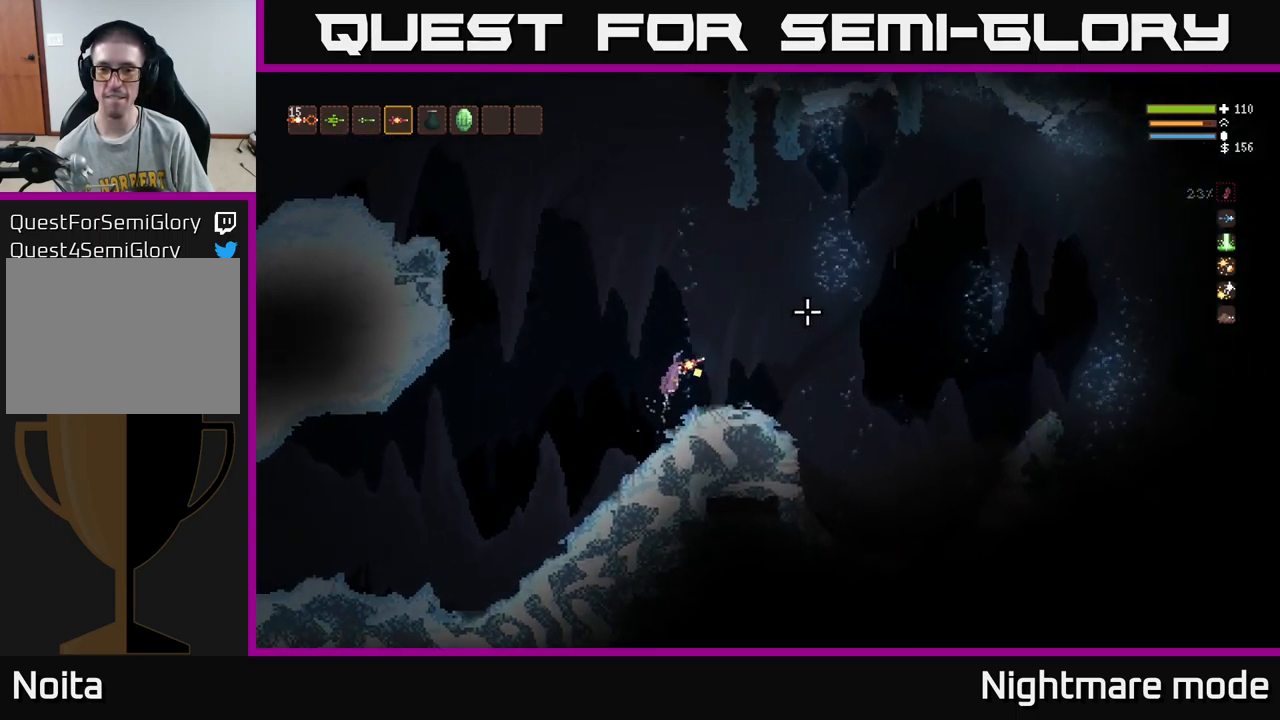
{"buttons": [], "left_stick": "center", "right_stick": "right", "events": [[150, "L2", "up"], [384, "left_stick", "center"]]}
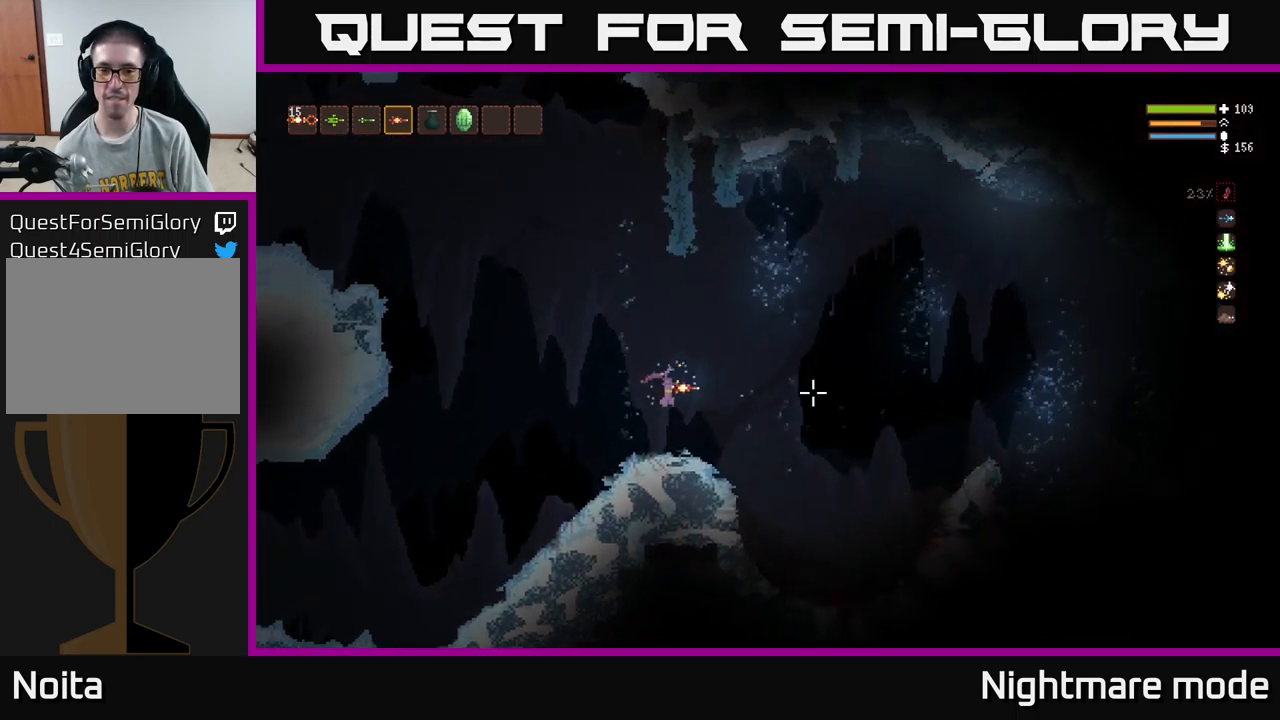
{"buttons": [], "left_stick": "right", "right_stick": "right", "events": [[17, "left_stick", "right"], [334, "left_stick", "center"], [417, "left_stick", "right"]]}
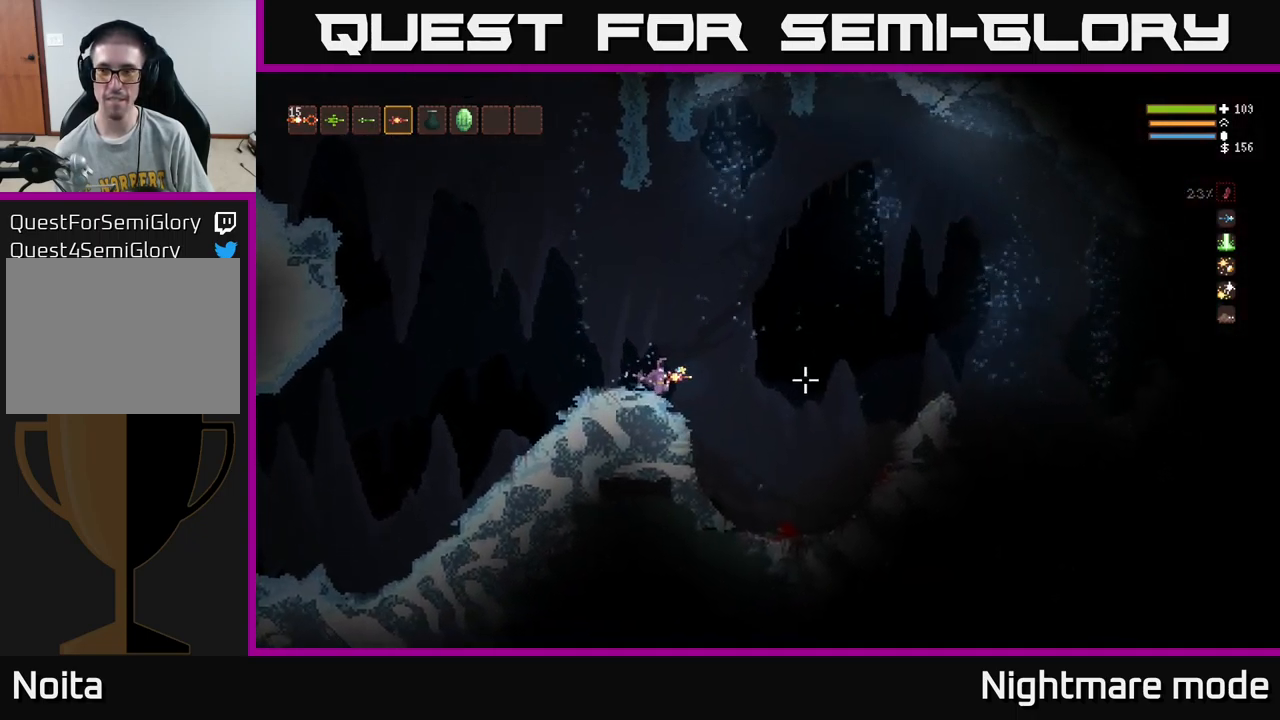
{"buttons": [], "left_stick": "right", "right_stick": "right", "events": []}
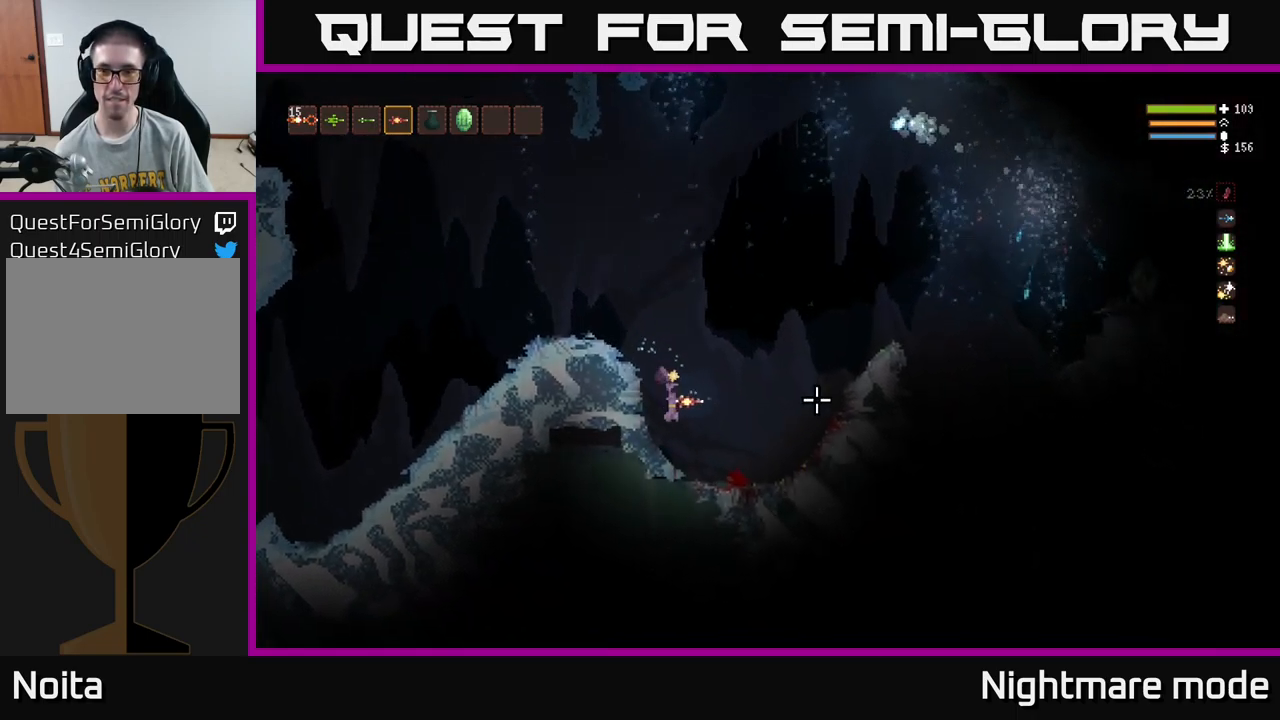
{"buttons": [], "left_stick": "center", "right_stick": "right", "events": [[100, "L2", "down"], [400, "L2", "up"], [483, "left_stick", "center"]]}
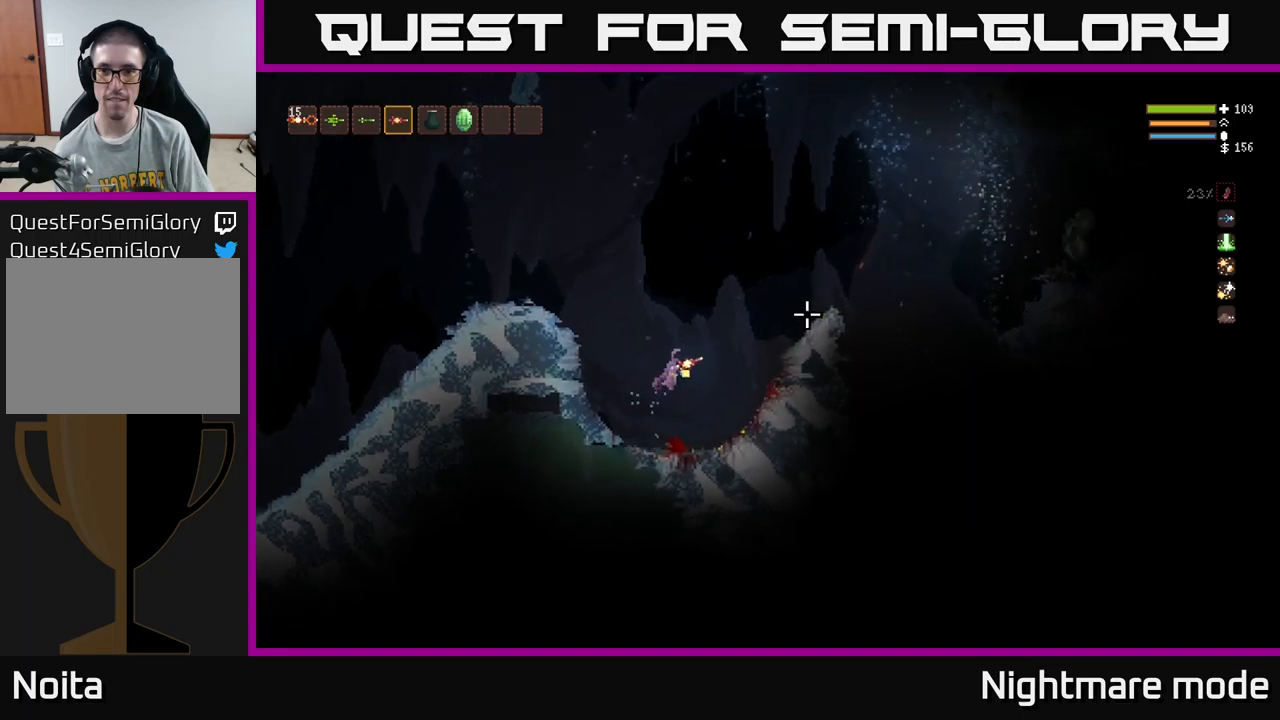
{"buttons": [], "left_stick": "left", "right_stick": "right", "events": [[66, "left_stick", "right"], [100, "L2", "down"], [250, "R2", "down"], [316, "left_stick", "left"], [333, "R2", "up"], [350, "L2", "up"]]}
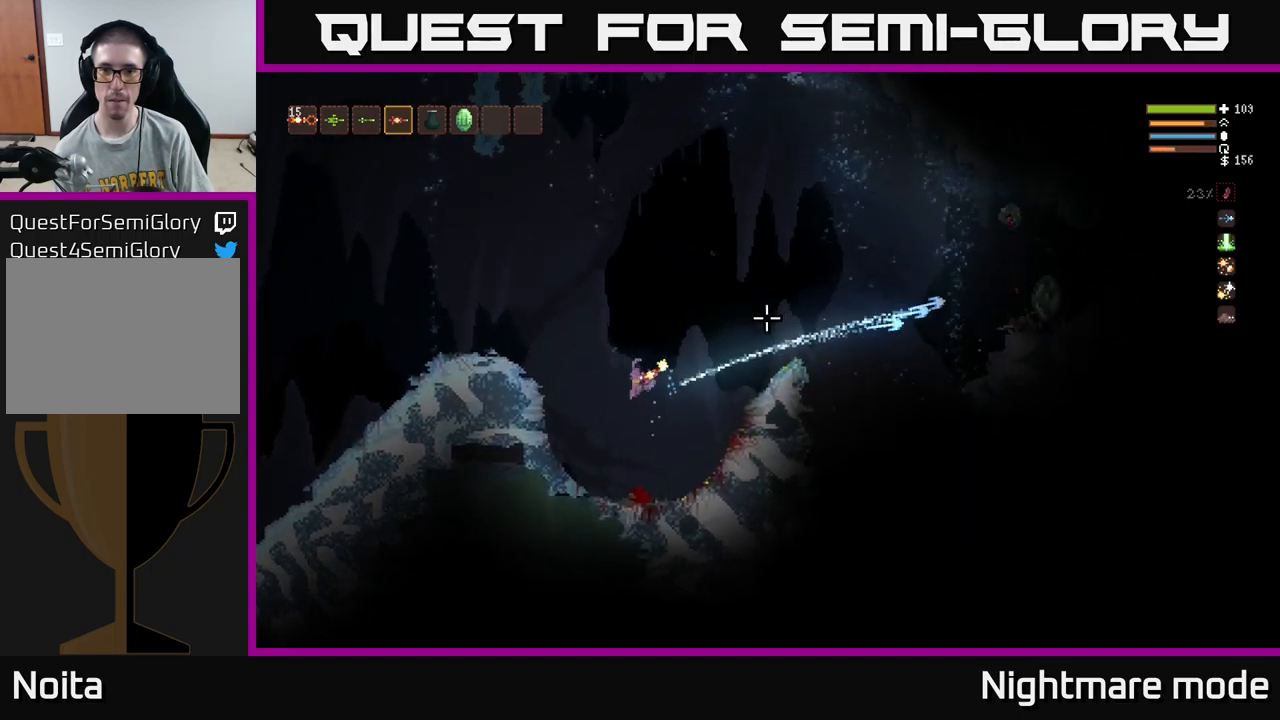
{"buttons": [], "left_stick": "left", "right_stick": "right", "events": [[133, "left_stick", "center"], [150, "L2", "down"], [283, "left_stick", "left"], [316, "L2", "up"]]}
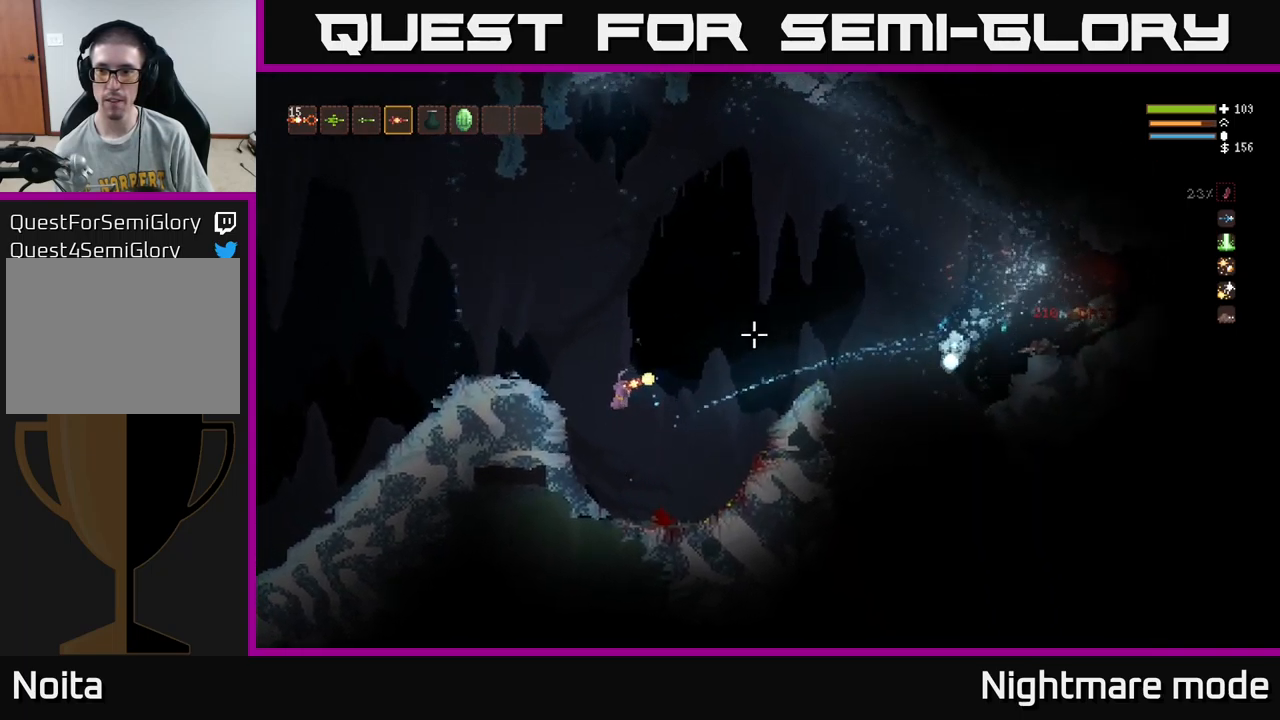
{"buttons": [], "left_stick": "center", "right_stick": "right", "events": [[300, "left_stick", "center"]]}
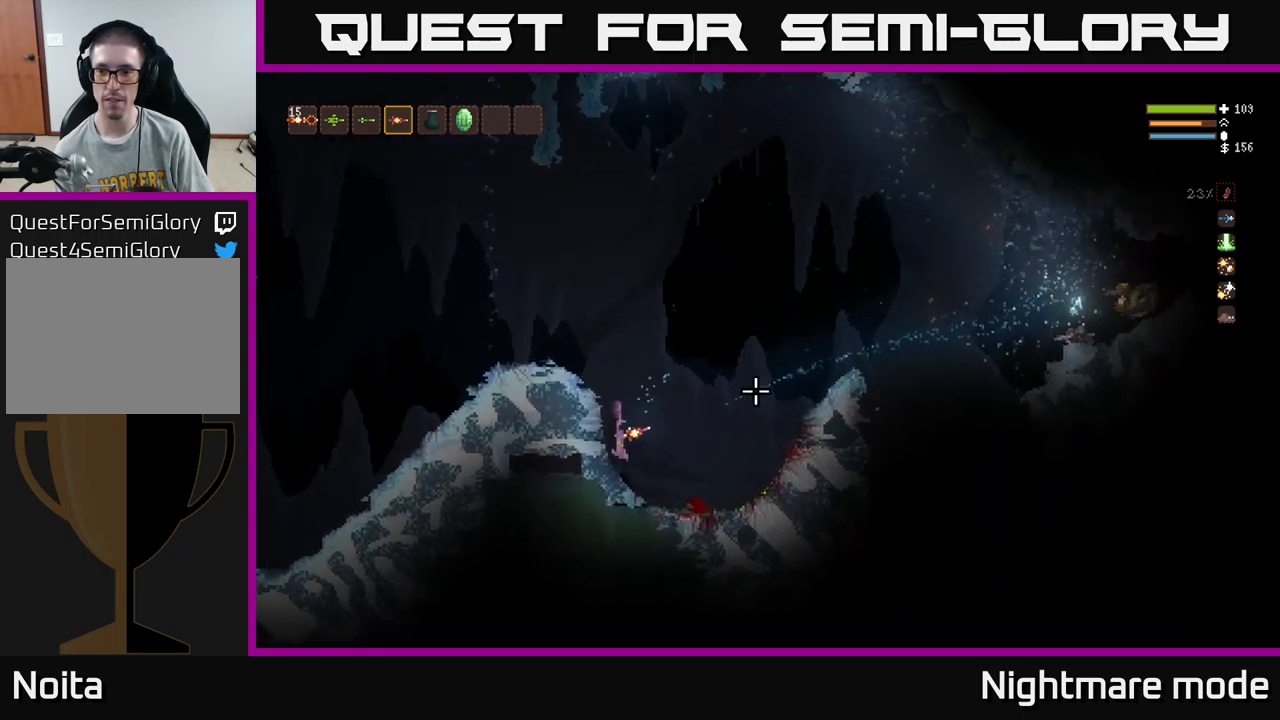
{"buttons": ["L2"], "left_stick": "right", "right_stick": "right", "events": [[50, "left_stick", "right"], [100, "L2", "down"], [233, "L2", "up"], [500, "L2", "down"]]}
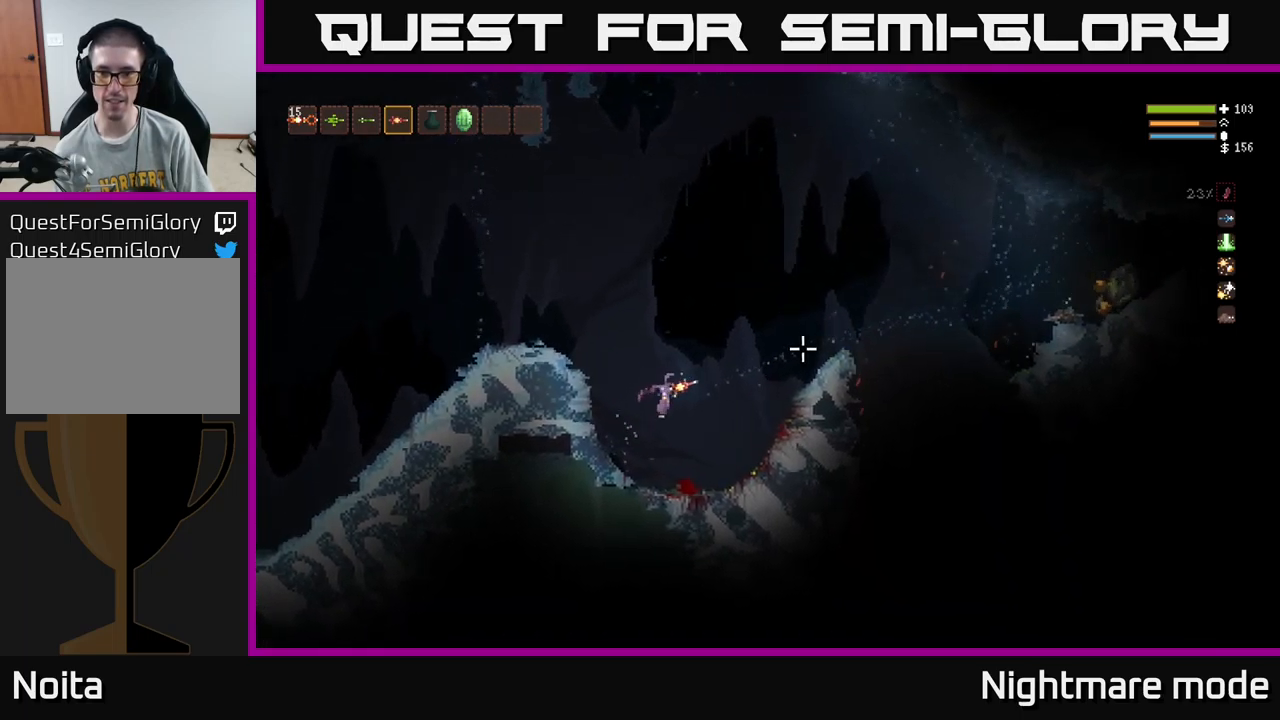
{"buttons": [], "left_stick": "right", "right_stick": "right", "events": [[116, "L2", "up"], [333, "L2", "down"], [433, "L2", "up"]]}
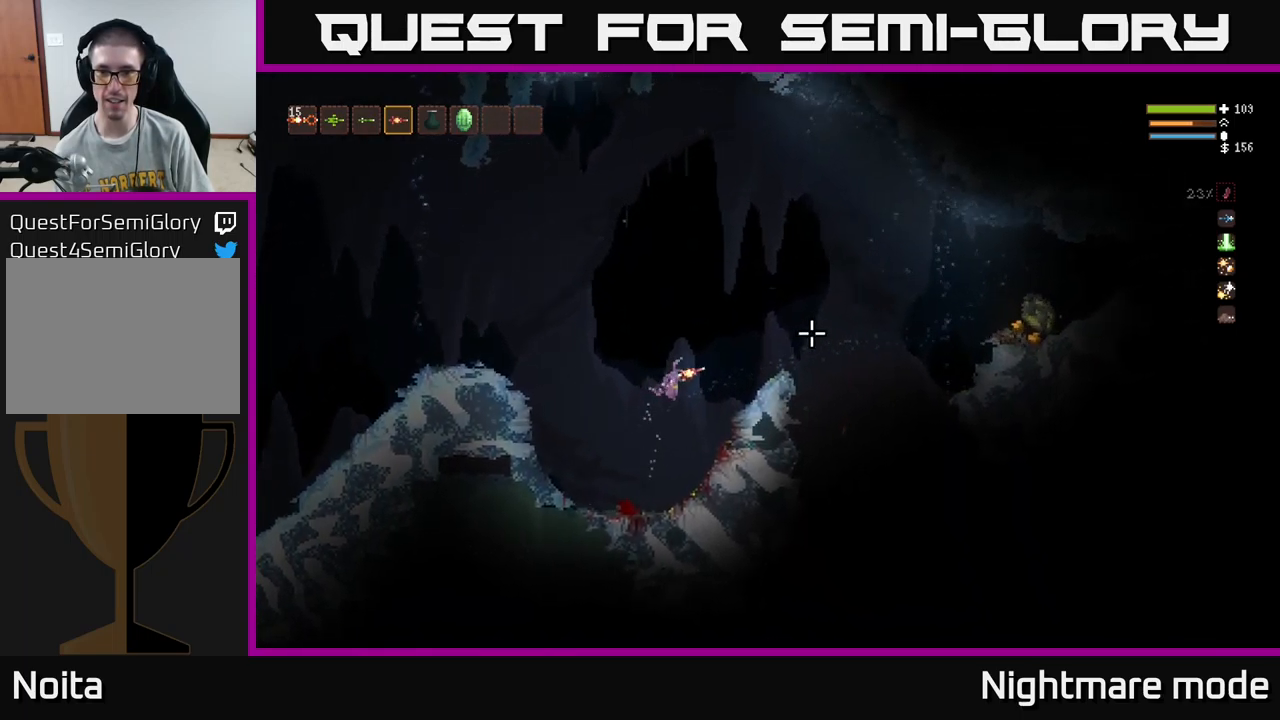
{"buttons": [], "left_stick": "right", "right_stick": "right", "events": [[83, "L2", "down"], [166, "L2", "up"]]}
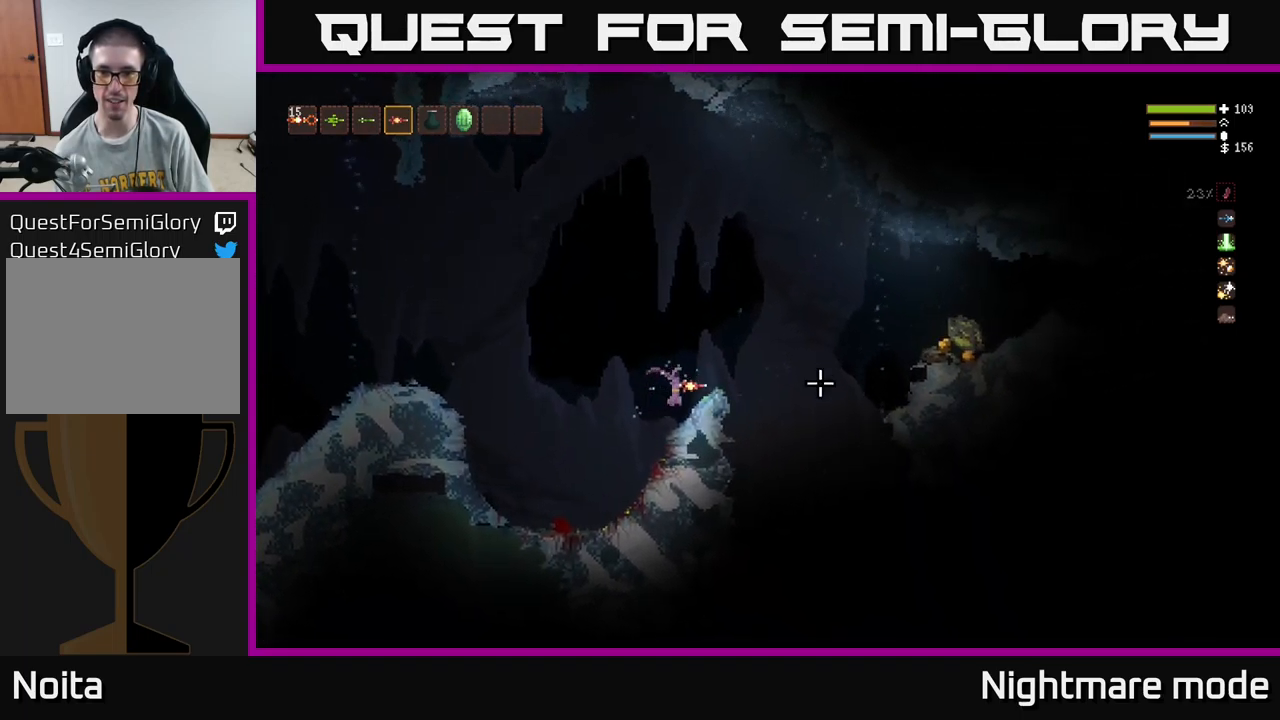
{"buttons": [], "left_stick": "right", "right_stick": "right", "events": [[316, "L2", "down"], [416, "L2", "up"]]}
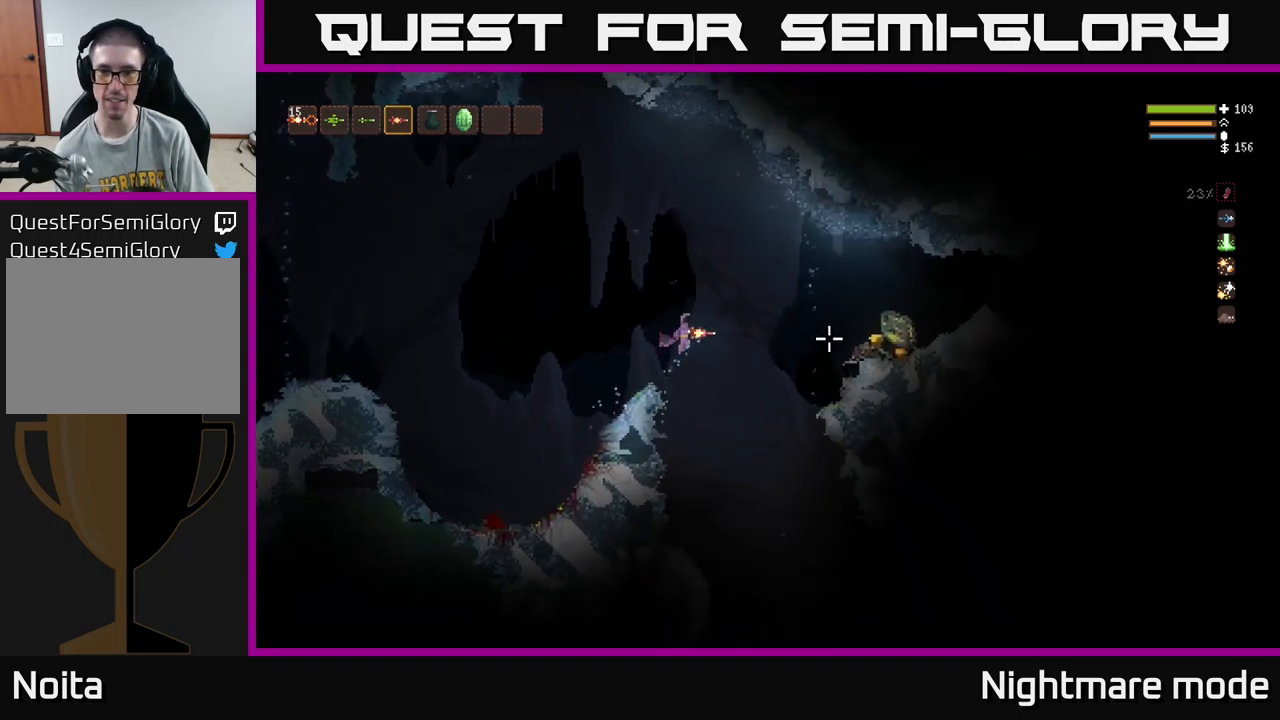
{"buttons": [], "left_stick": "right", "right_stick": "right", "events": [[366, "L2", "down"], [500, "L2", "up"]]}
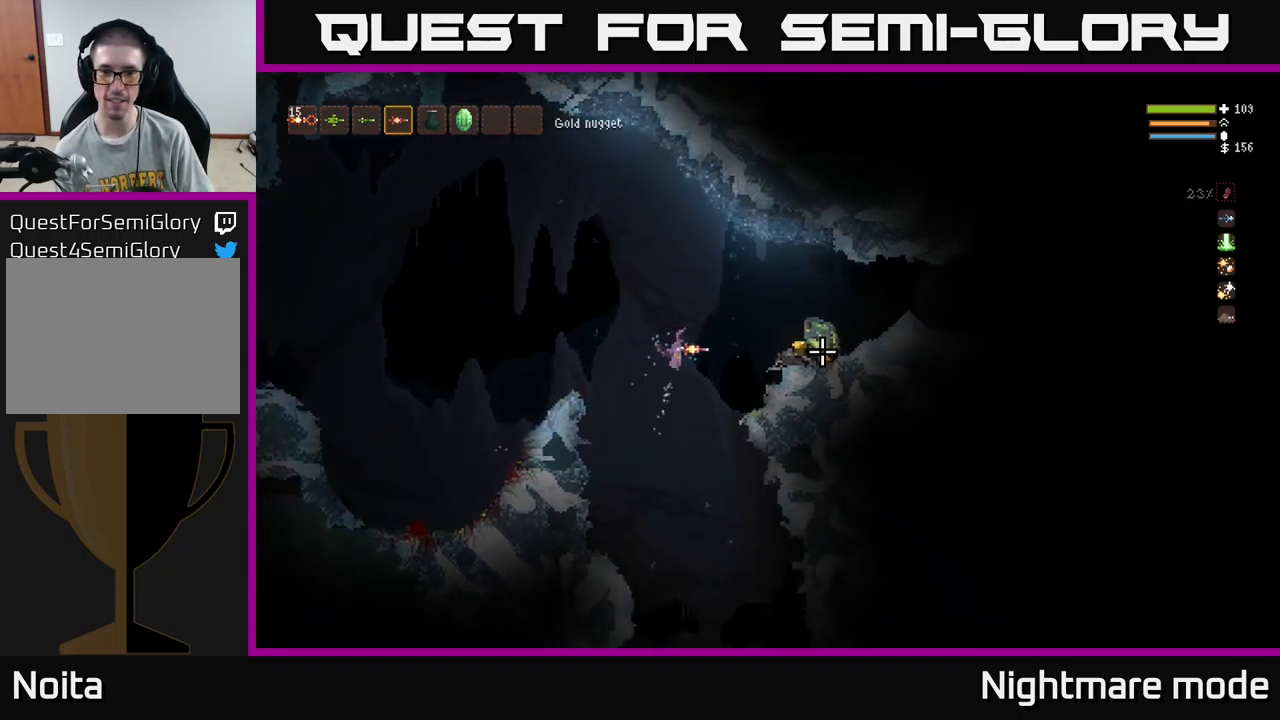
{"buttons": ["L2"], "left_stick": "right", "right_stick": "right", "events": [[183, "L2", "down"], [316, "L2", "up"], [450, "L2", "down"]]}
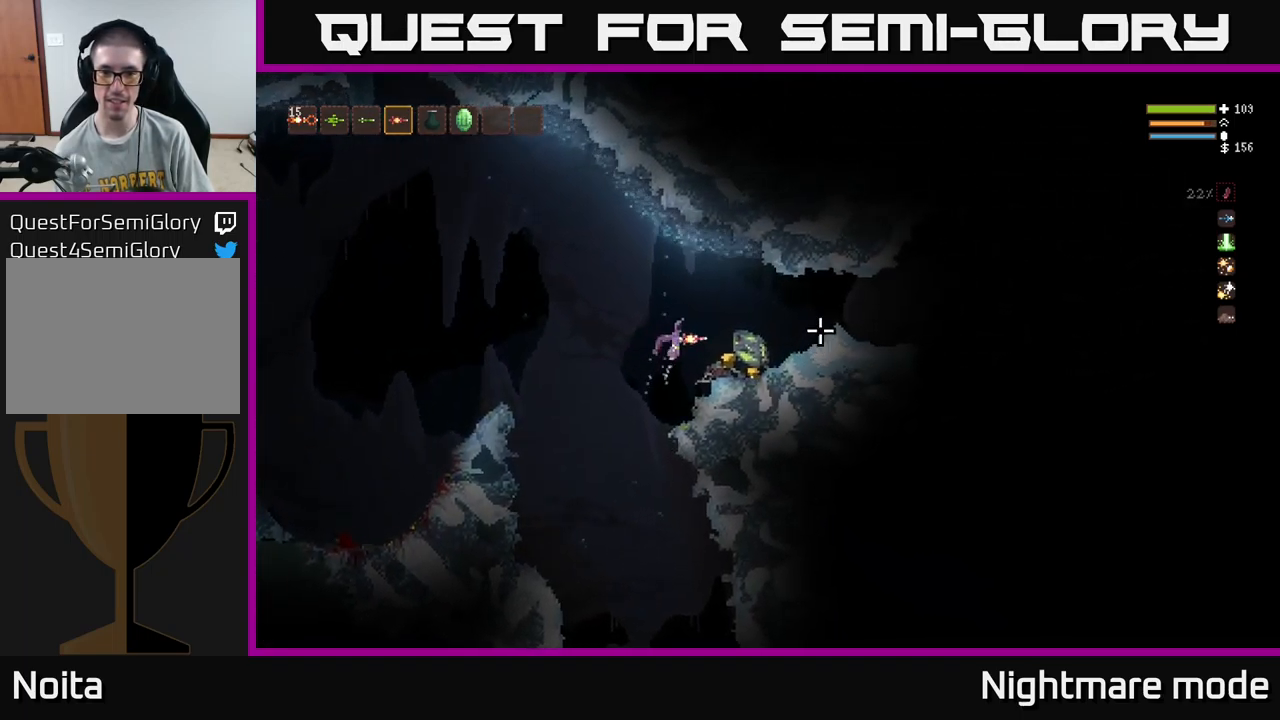
{"buttons": [], "left_stick": "right", "right_stick": "right", "events": [[83, "L2", "up"]]}
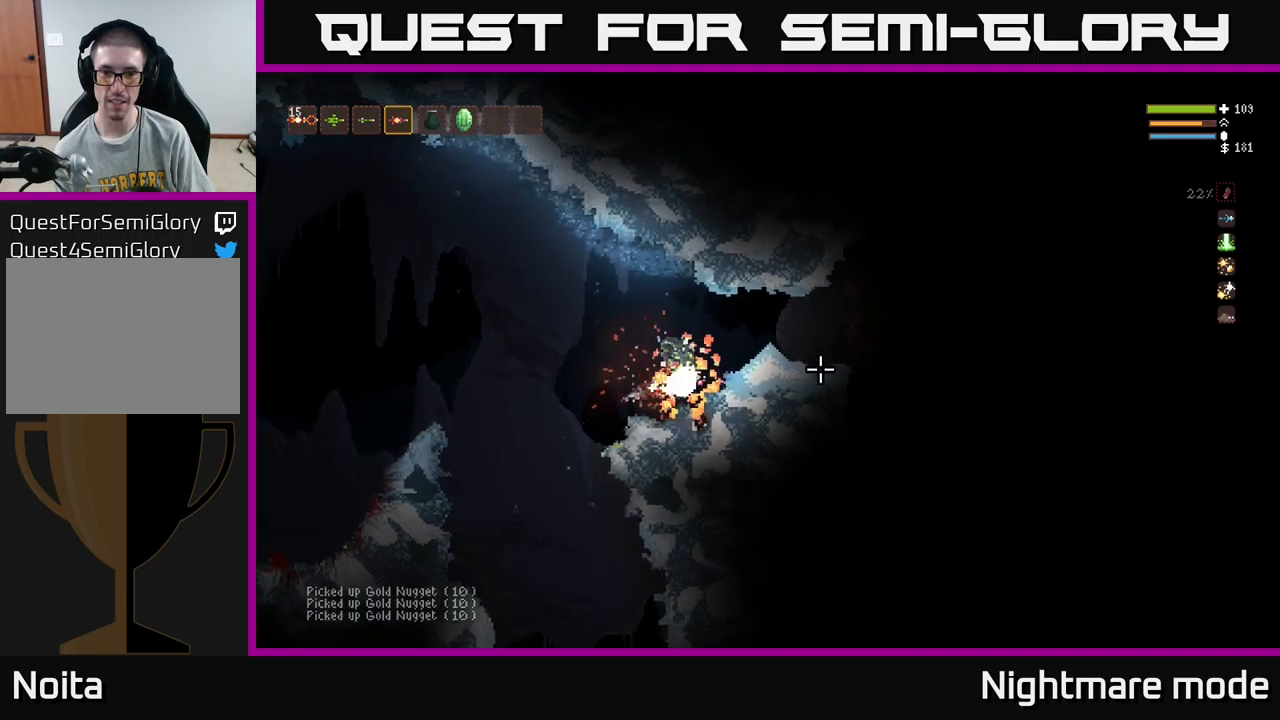
{"buttons": [], "left_stick": "right", "right_stick": "right", "events": [[117, "L2", "down"], [400, "L2", "up"]]}
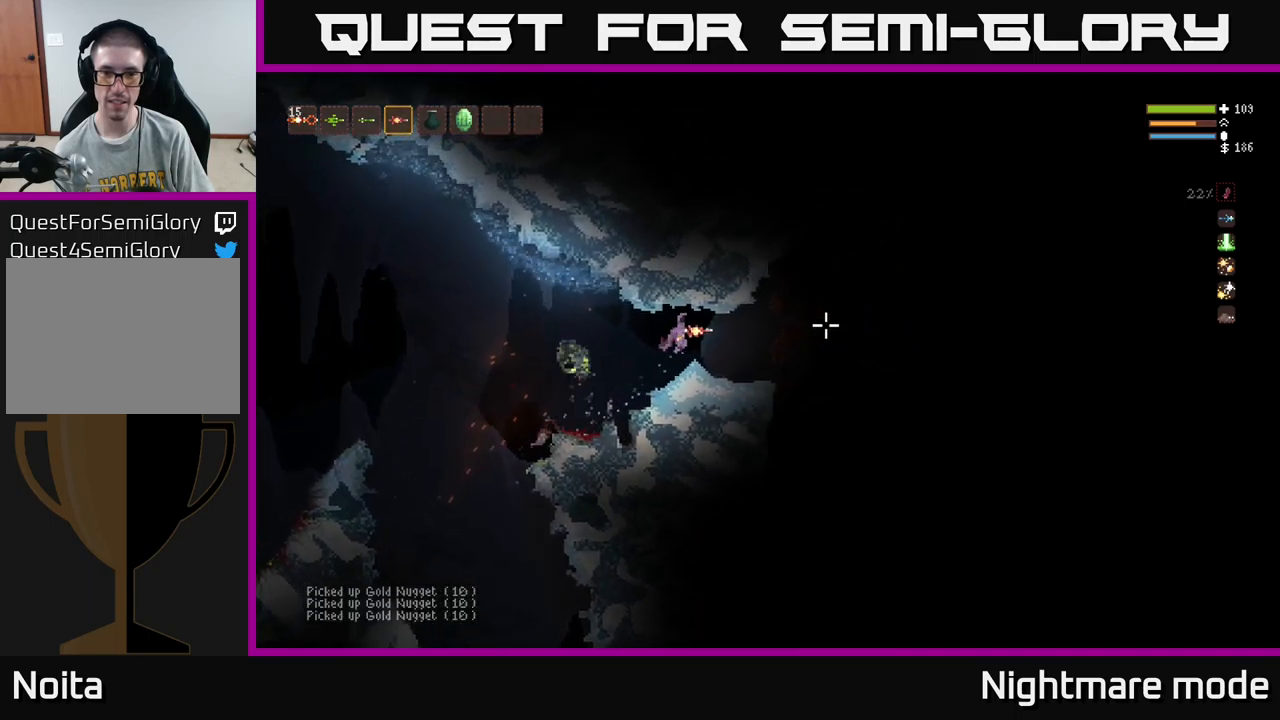
{"buttons": [], "left_stick": "center", "right_stick": "right", "events": [[300, "left_stick", "center"]]}
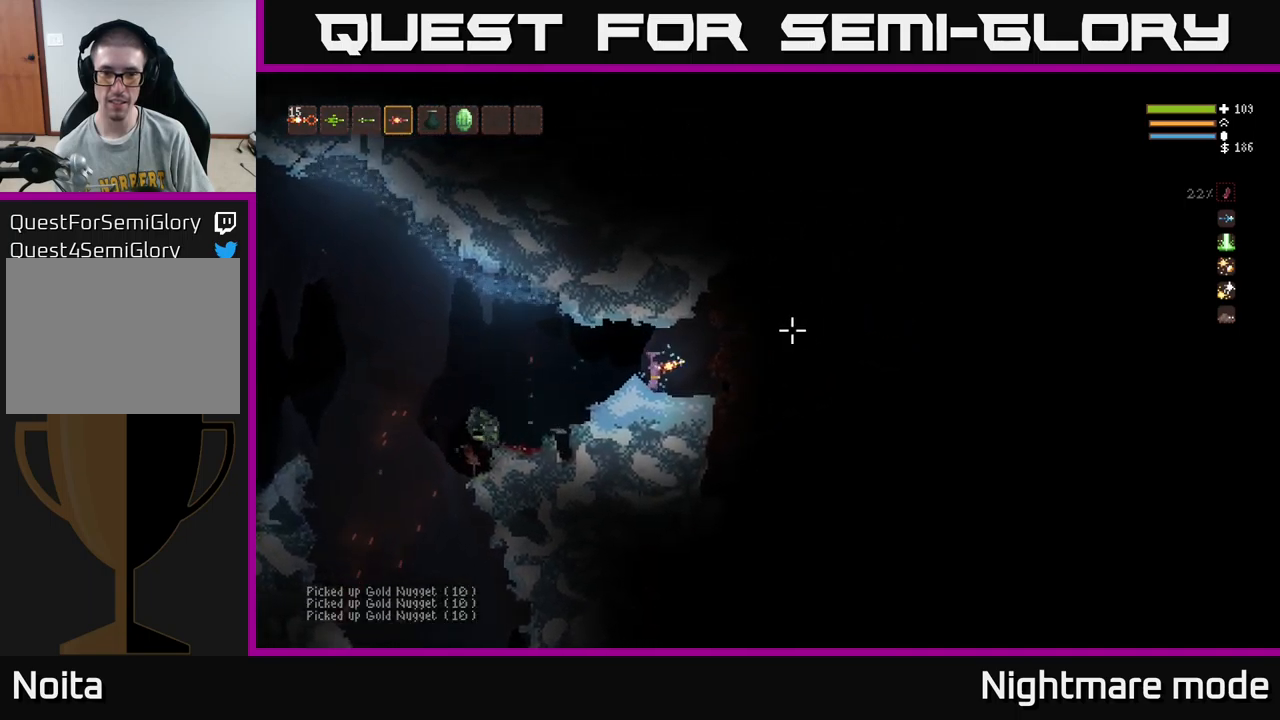
{"buttons": [], "left_stick": "left", "right_stick": "down-left", "events": [[17, "left_stick", "left"], [50, "right_stick", "left"], [100, "L2", "down"], [217, "L2", "up"], [217, "right_stick", "down-left"]]}
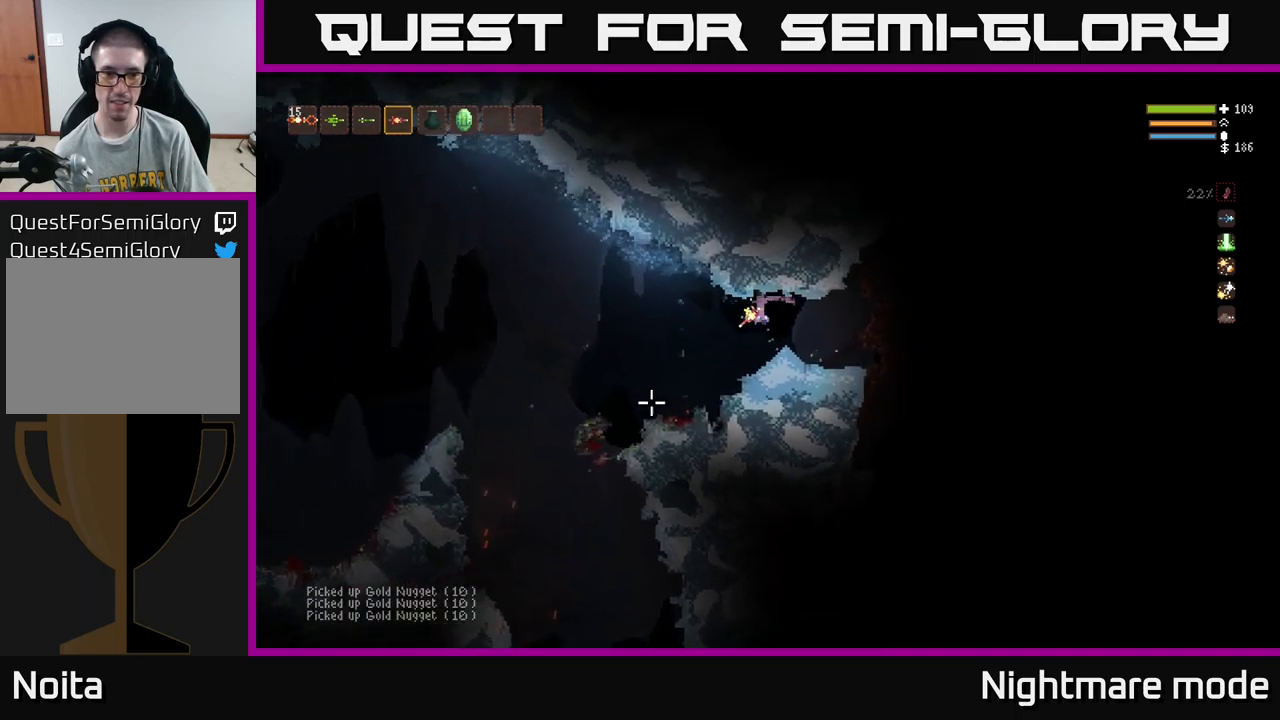
{"buttons": [], "left_stick": "left", "right_stick": "down-left", "events": [[267, "L2", "down"], [333, "L2", "up"]]}
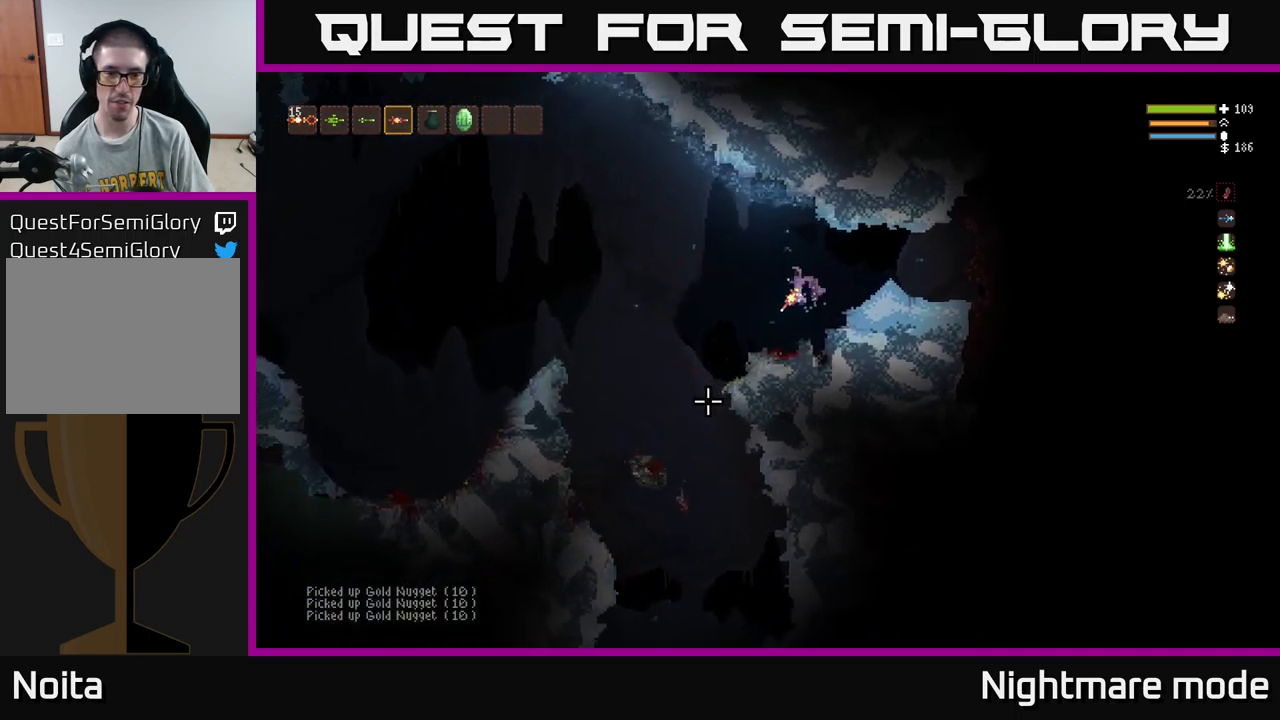
{"buttons": [], "left_stick": "left", "right_stick": "down", "events": [[367, "right_stick", "down"]]}
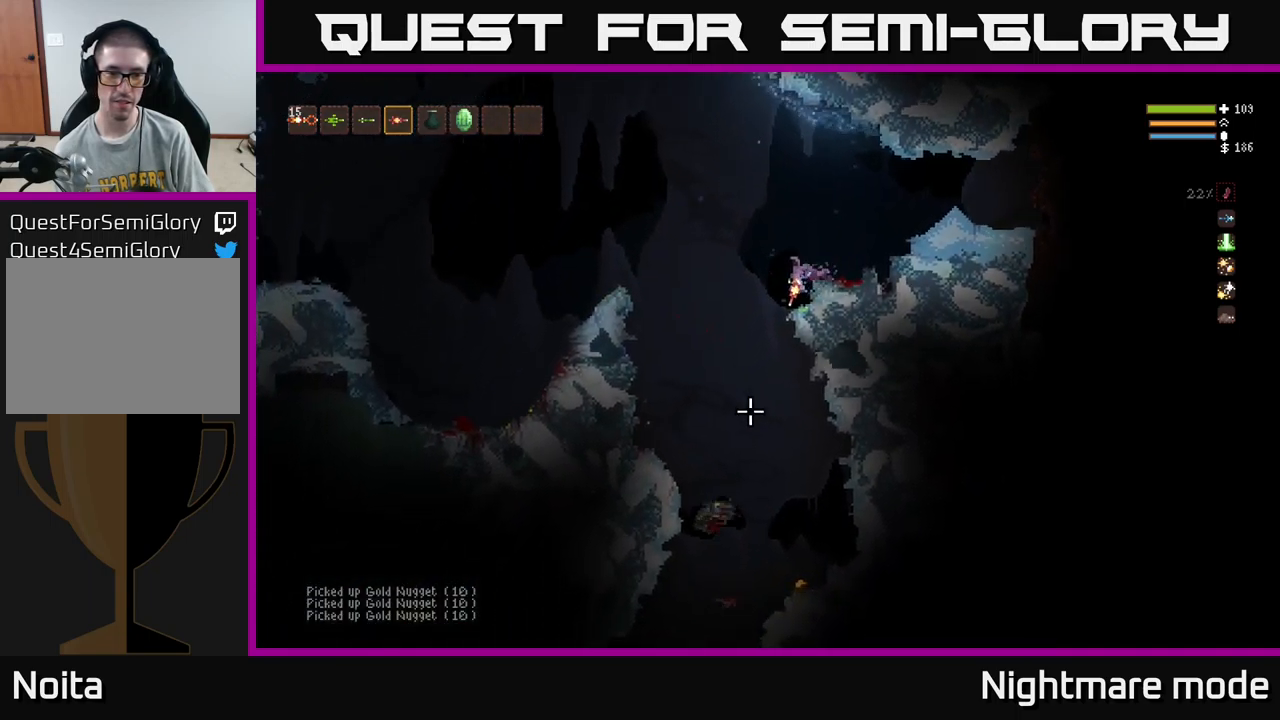
{"buttons": [], "left_stick": "right", "right_stick": "down", "events": [[283, "left_stick", "right"]]}
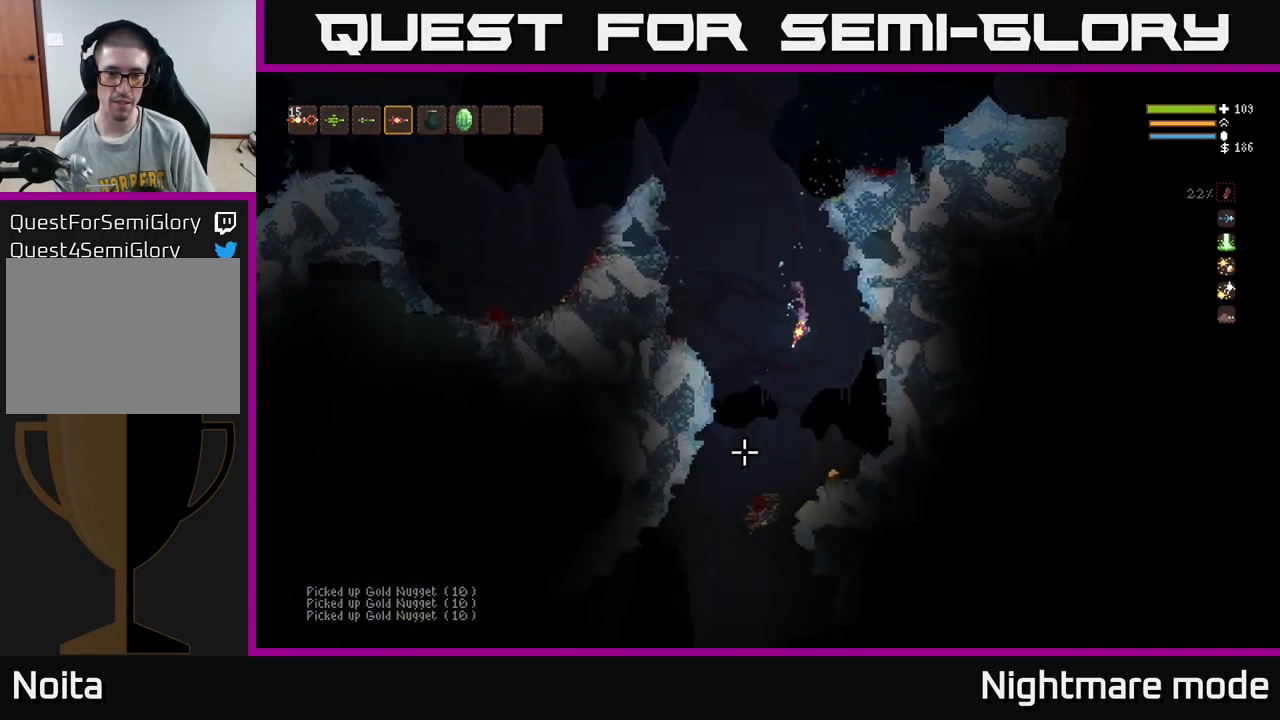
{"buttons": ["L2"], "left_stick": "left", "right_stick": "down-left", "events": [[17, "right_stick", "down-left"], [183, "left_stick", "center"], [267, "left_stick", "left"], [317, "L2", "down"]]}
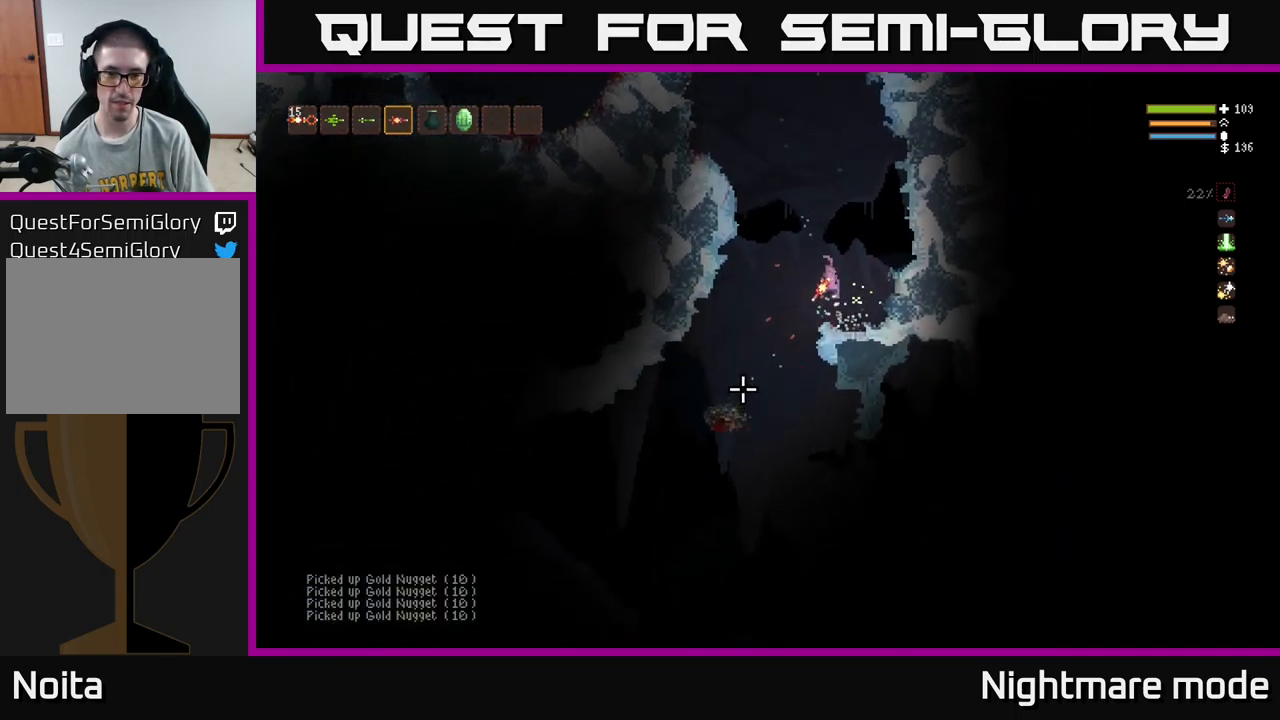
{"buttons": [], "left_stick": "center", "right_stick": "down-left", "events": [[67, "L2", "up"], [117, "left_stick", "center"], [167, "left_stick", "right"], [450, "left_stick", "center"]]}
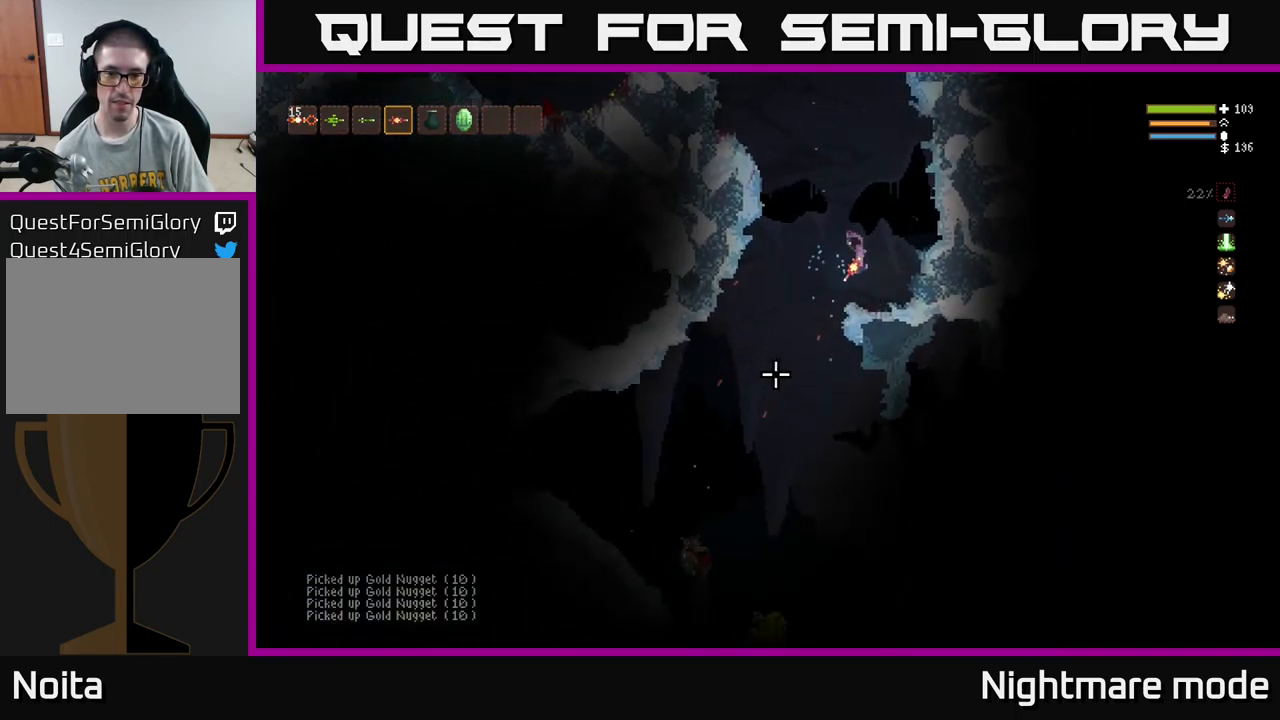
{"buttons": [], "left_stick": "left", "right_stick": "down", "events": [[183, "right_stick", "down"], [267, "left_stick", "left"], [350, "L2", "down"], [450, "L2", "up"]]}